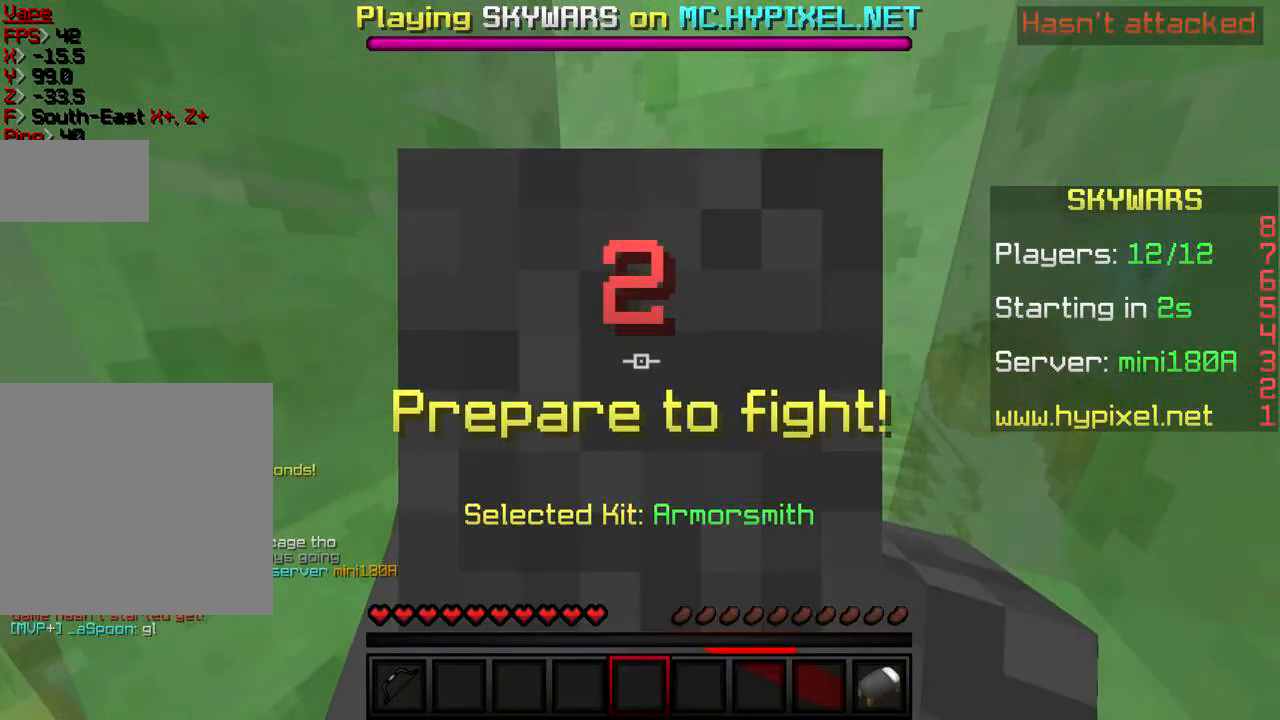
Gameplay with keyboard; each line is a JSON object with the keys held at the frame after it. "events" lists presses ("down") and releases ("up") of "a", "d", "s" and "w" between this image and that frame as [ms after this image, input, new state], when the widget could be followed in between. No other keys are recorded. Mouse input is not recorded.
{"keys": [], "events": []}
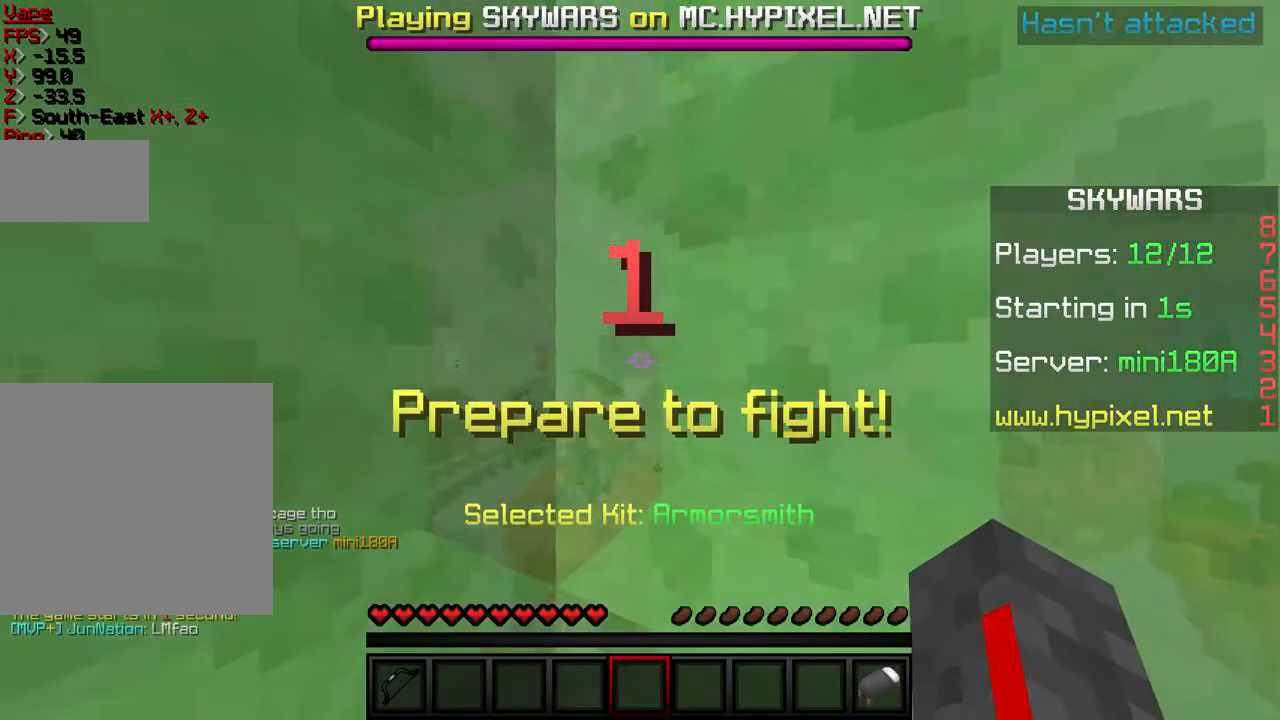
{"keys": [], "events": []}
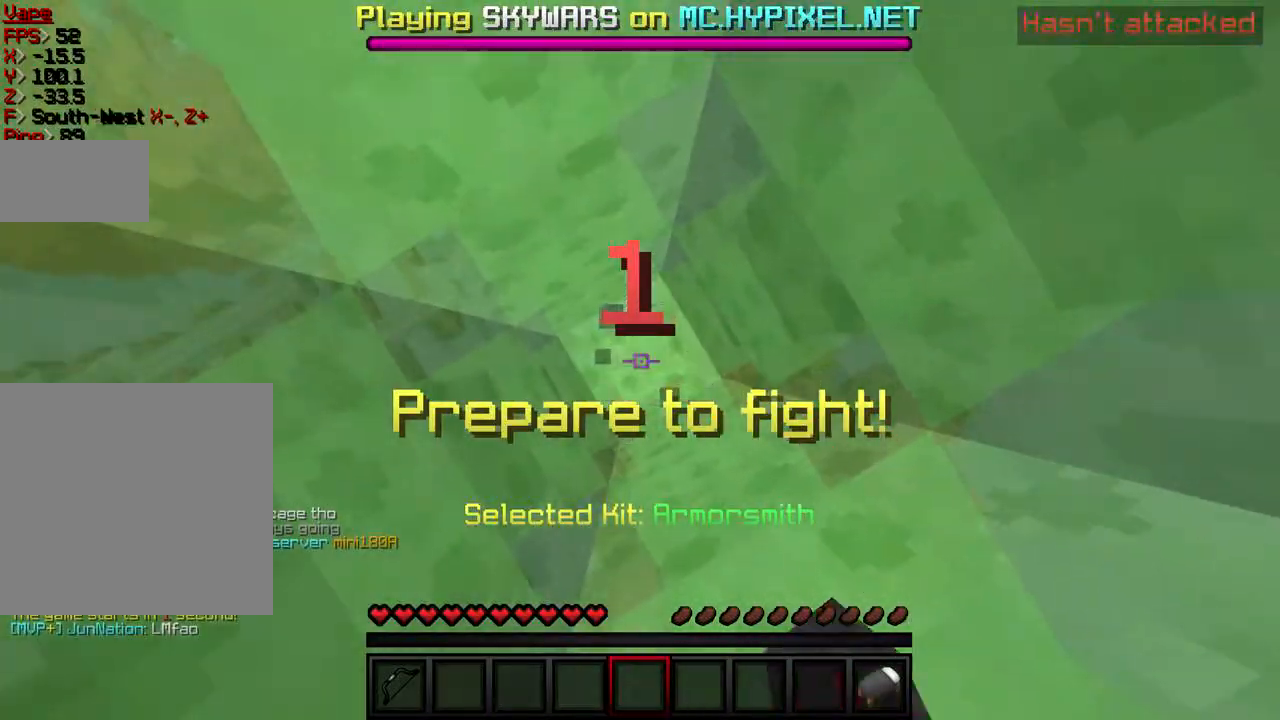
{"keys": [], "events": []}
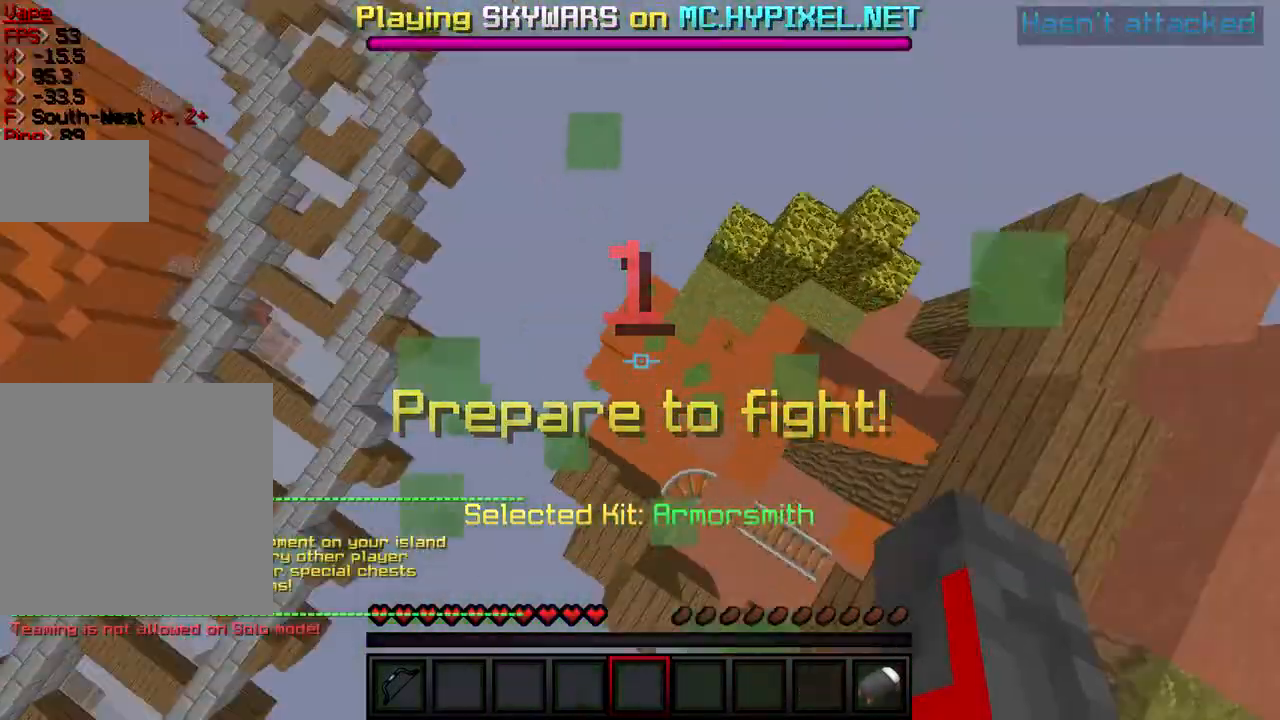
{"keys": [], "events": []}
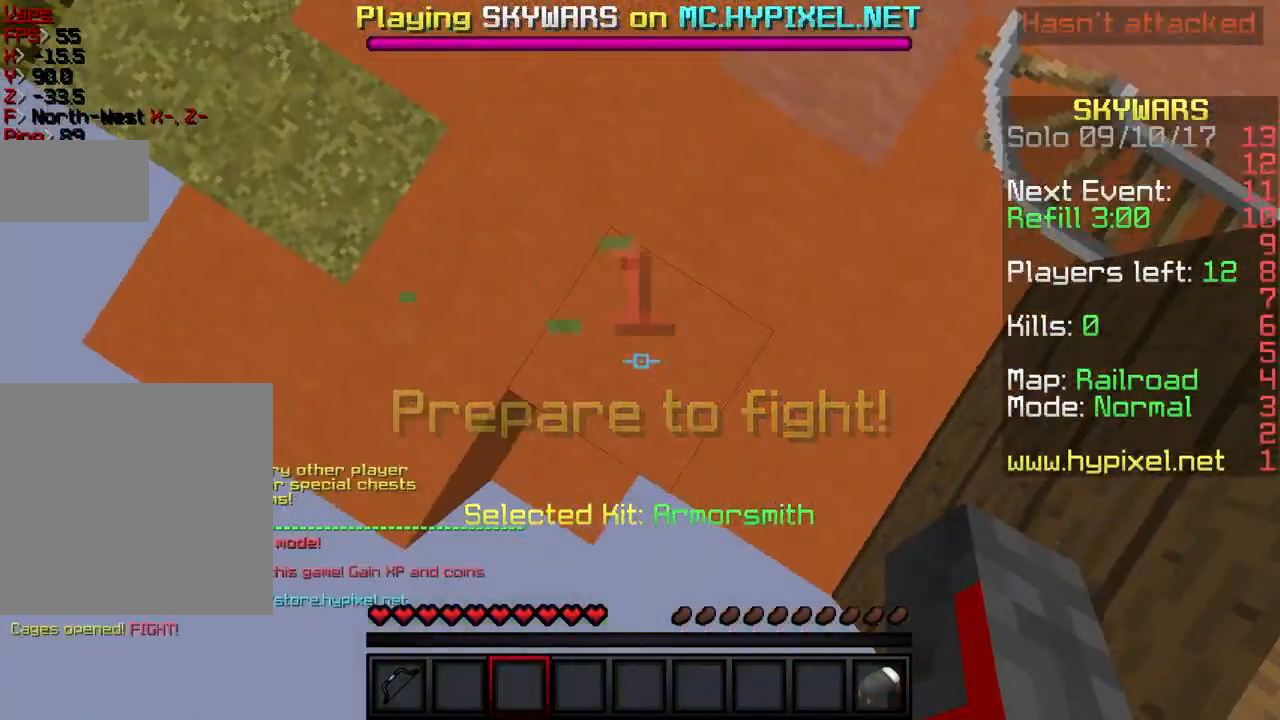
{"keys": ["w"], "events": [[501, "w", "down"]]}
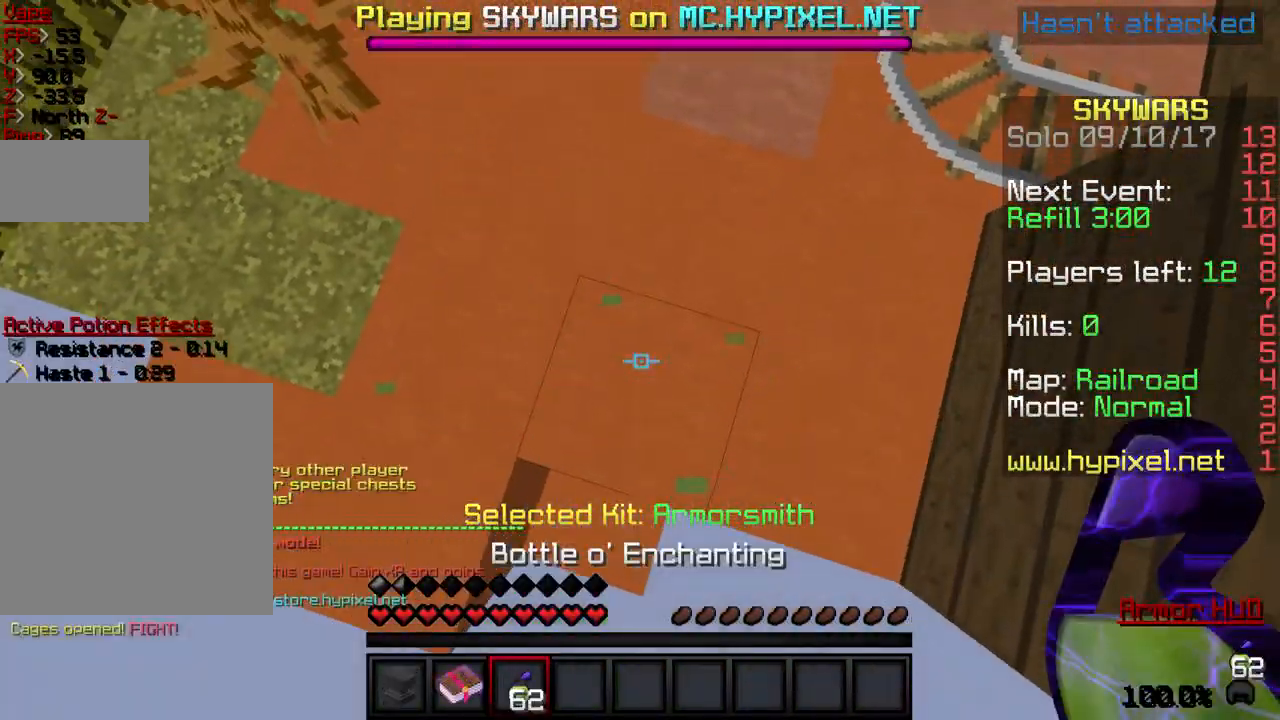
{"keys": ["w"], "events": [[66, "d", "down"], [333, "d", "up"]]}
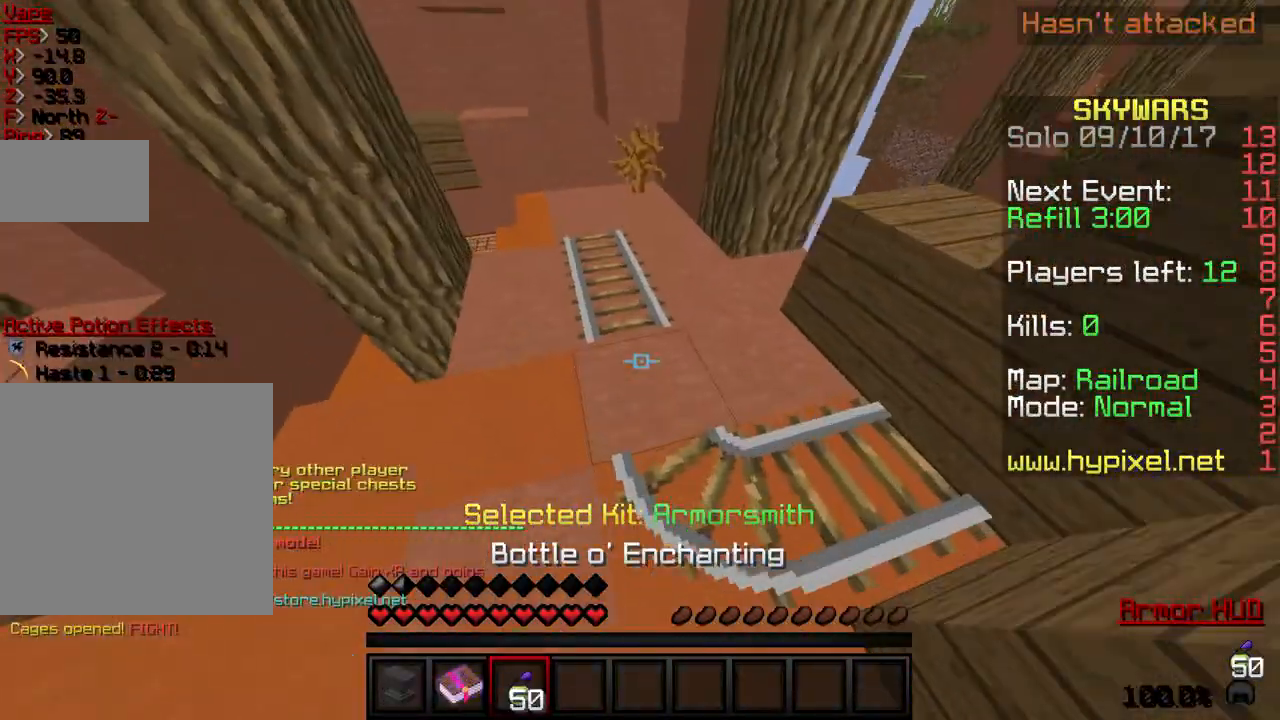
{"keys": ["w"], "events": []}
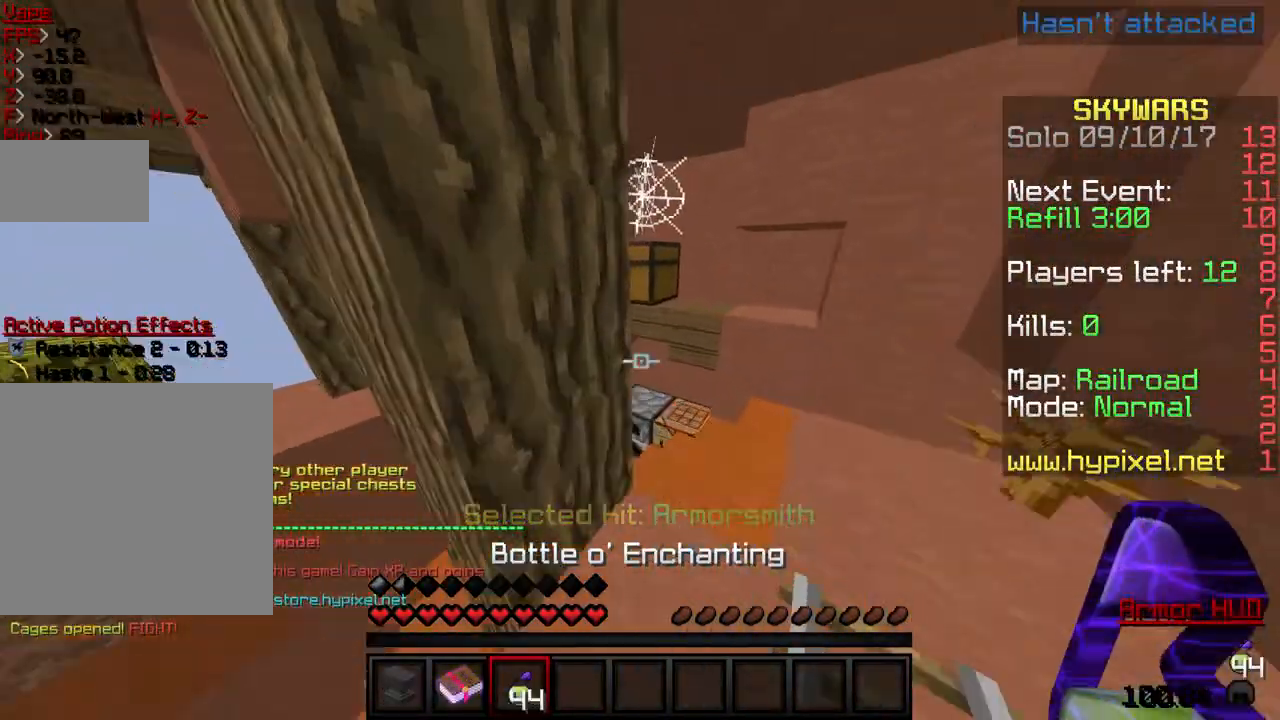
{"keys": ["w"], "events": [[33, "d", "down"], [233, "d", "up"]]}
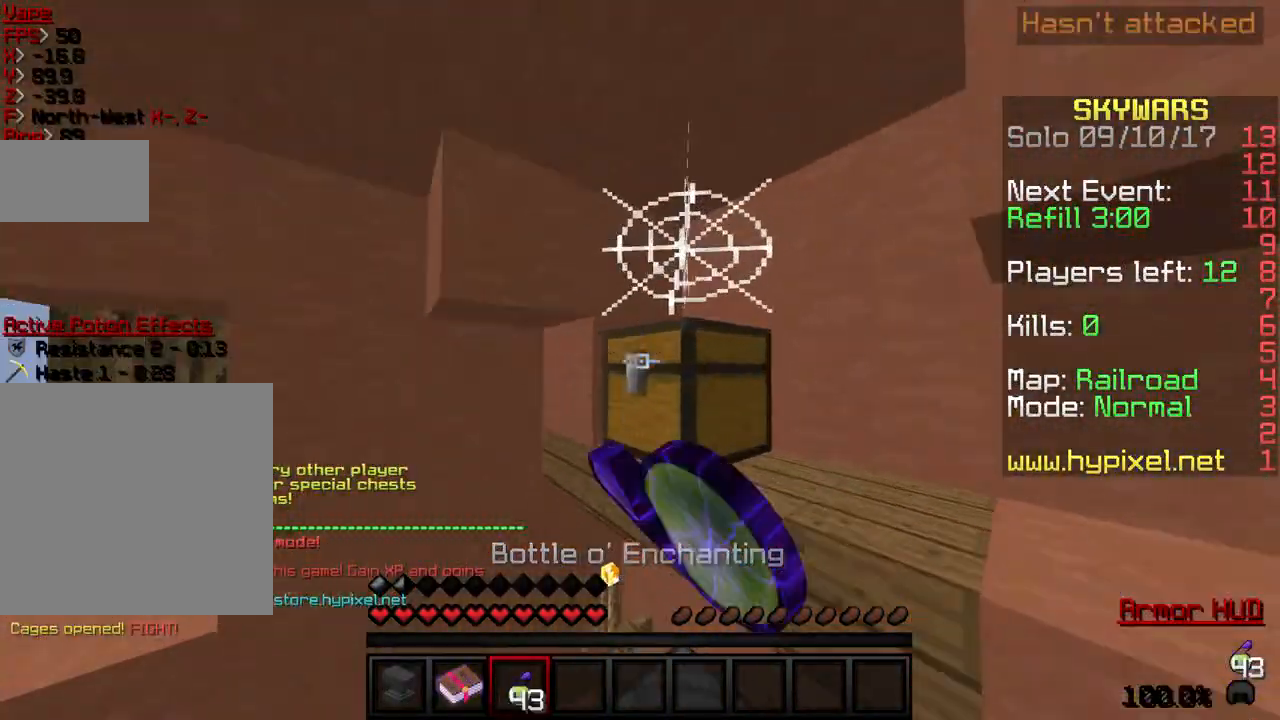
{"keys": [], "events": [[100, "w", "up"]]}
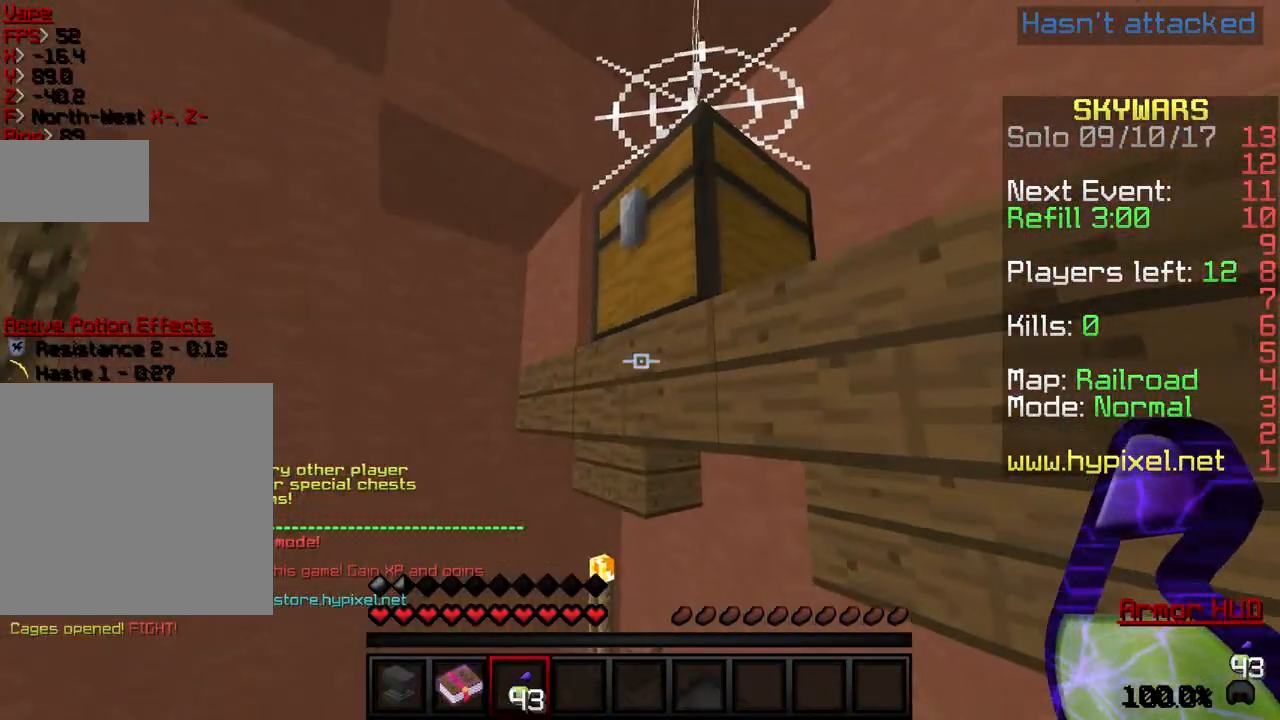
{"keys": [], "events": []}
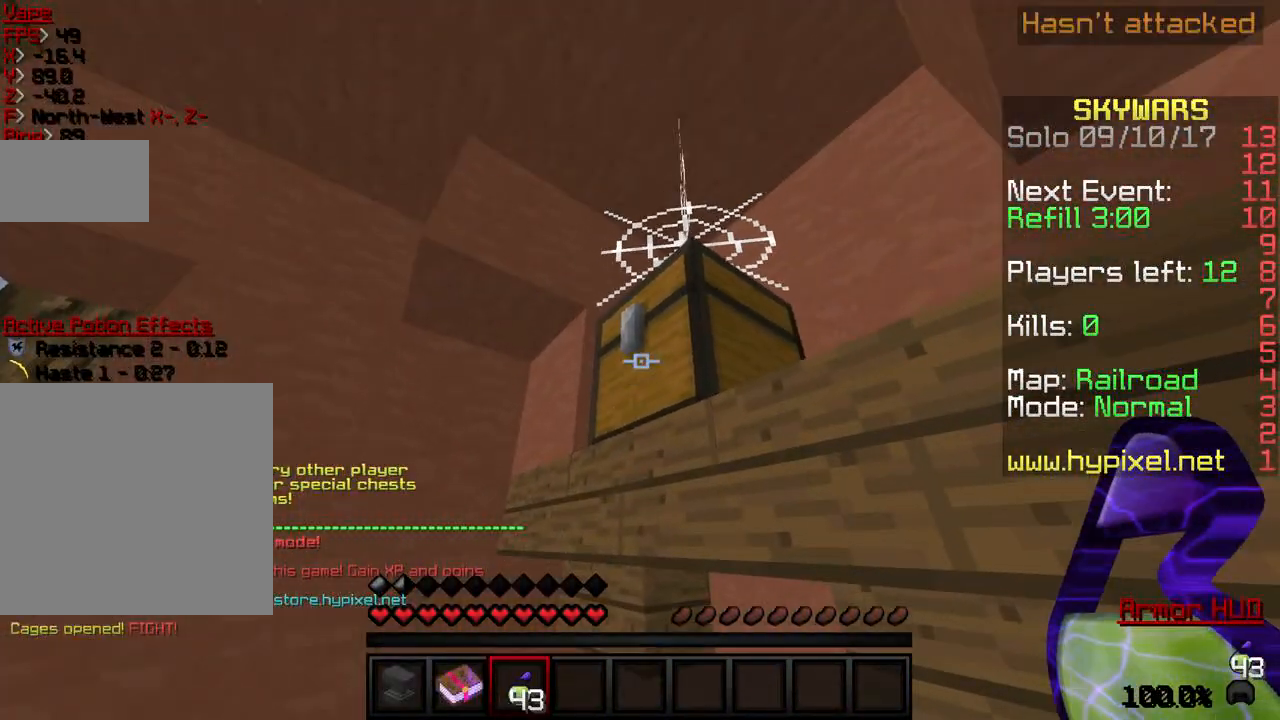
{"keys": [], "events": []}
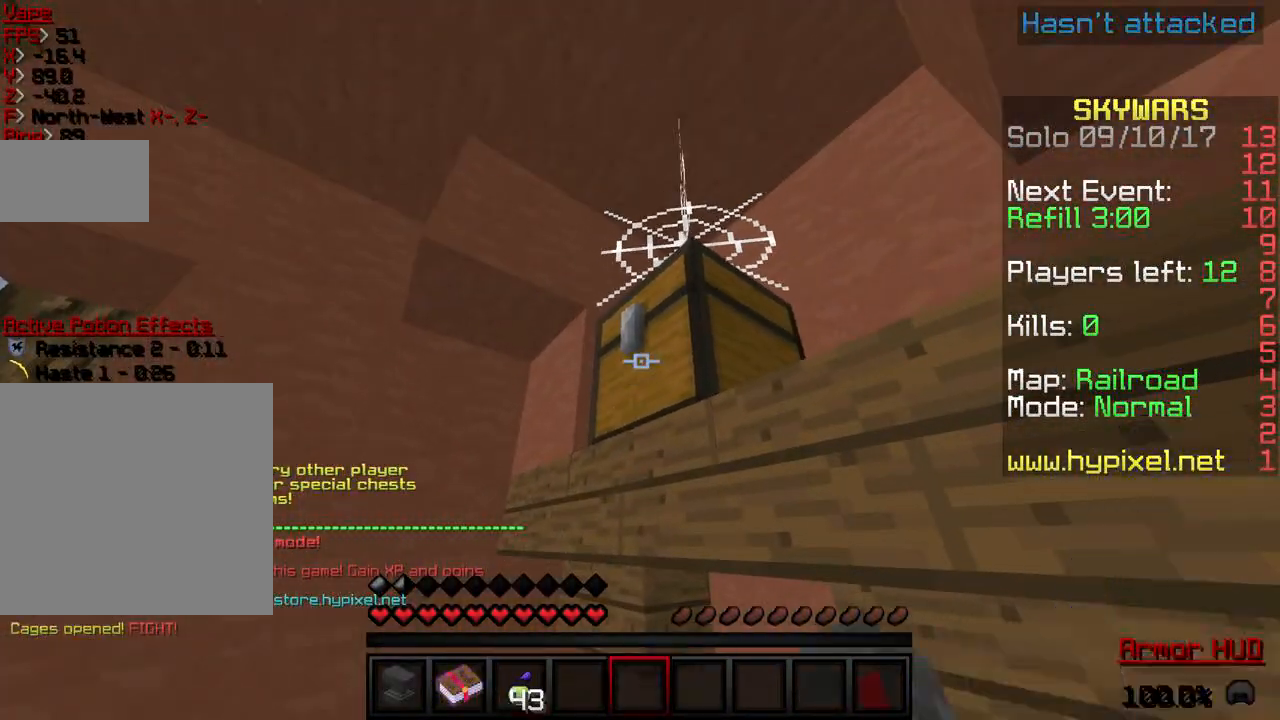
{"keys": [], "events": []}
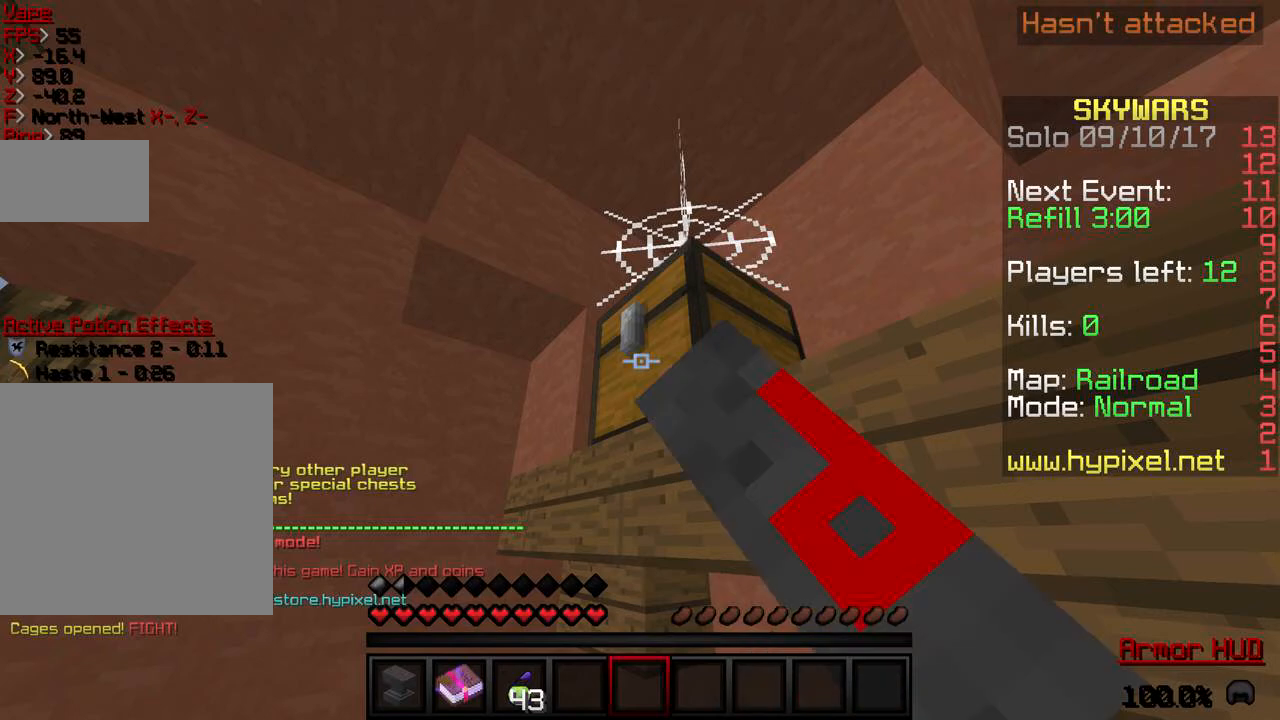
{"keys": [], "events": []}
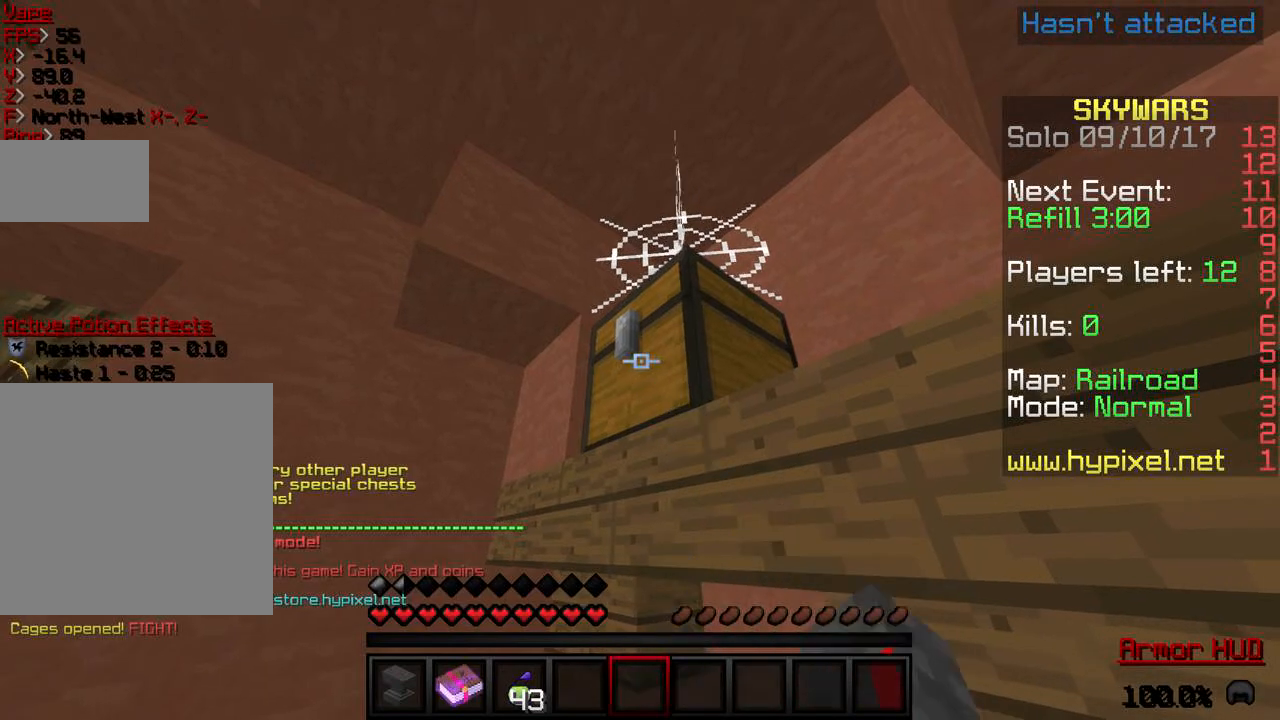
{"keys": [], "events": []}